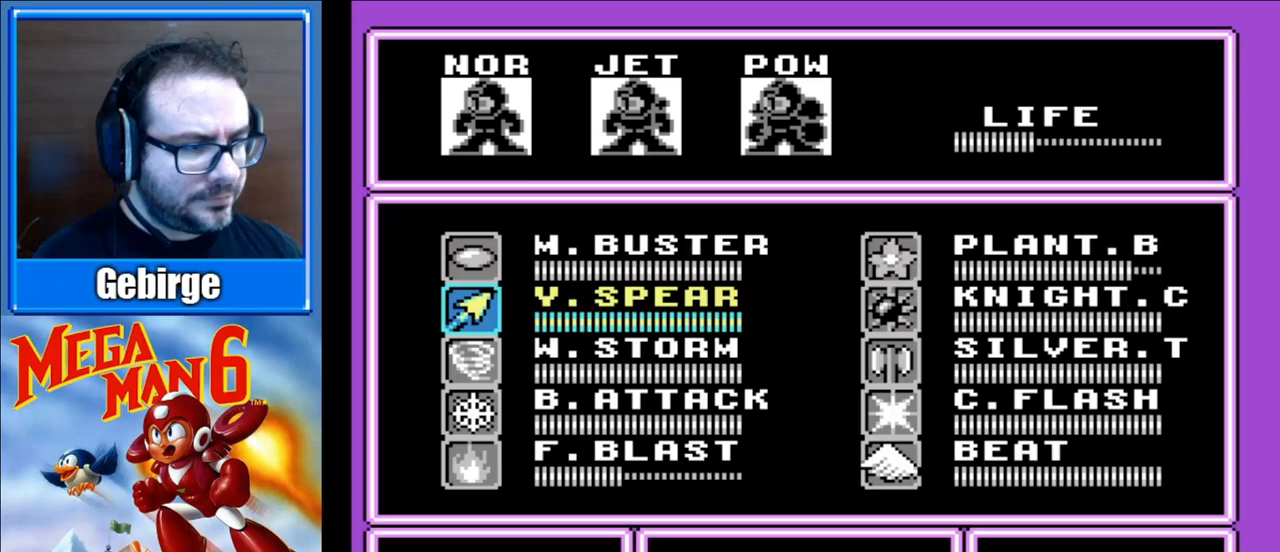
Gameplay with a controller (Nintendo layout); each line is a JSON object with the inputs held at the frame after it. "events" lists button and stick changes between this image and that frame as [ms after this image, input, new state], when the widget could be followed in between. Not read: L3 R3.
{"buttons": [], "events": [[150, "DPAD_RIGHT", "down"], [267, "DPAD_RIGHT", "up"], [367, "DPAD_DOWN", "down"], [500, "DPAD_DOWN", "up"]]}
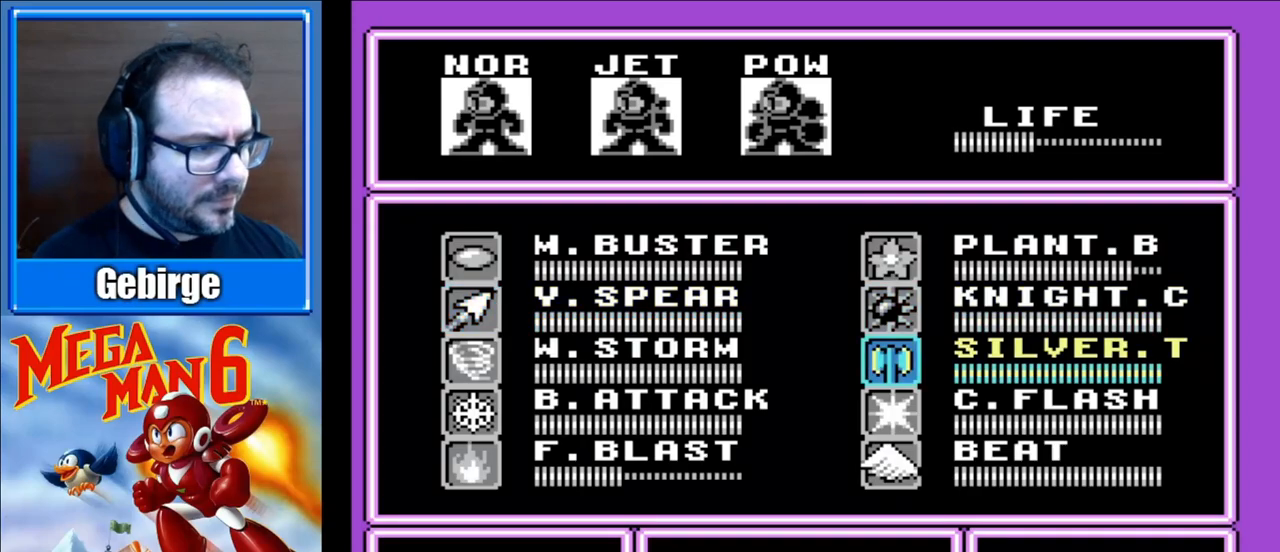
{"buttons": ["DPAD_RIGHT"], "events": [[117, "START", "down"], [250, "START", "up"], [383, "DPAD_RIGHT", "down"]]}
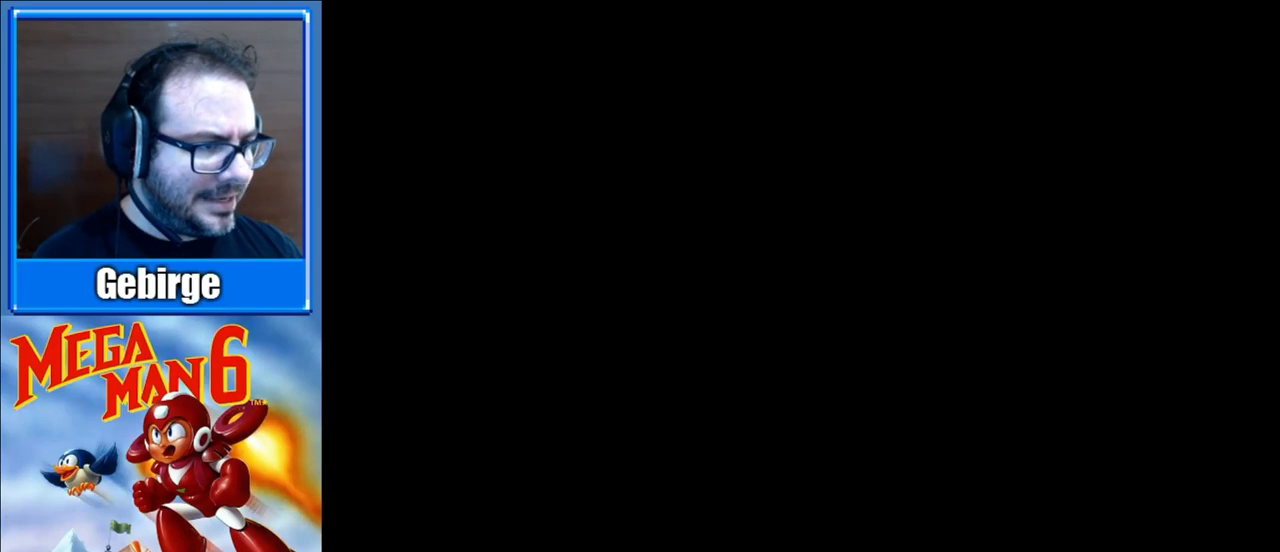
{"buttons": ["DPAD_RIGHT"], "events": []}
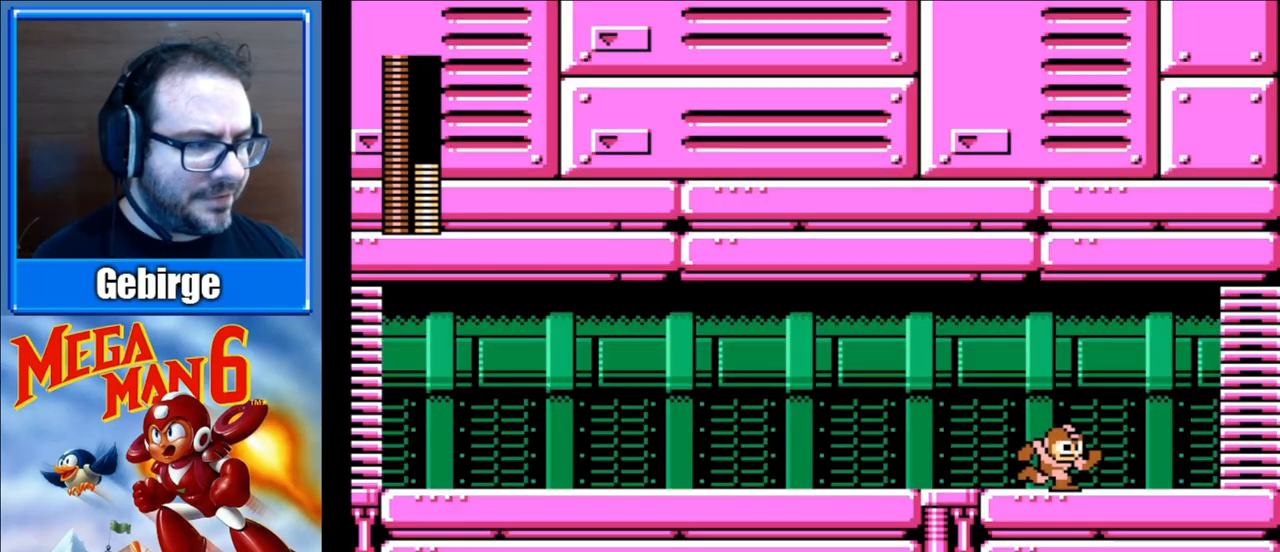
{"buttons": ["DPAD_RIGHT"], "events": []}
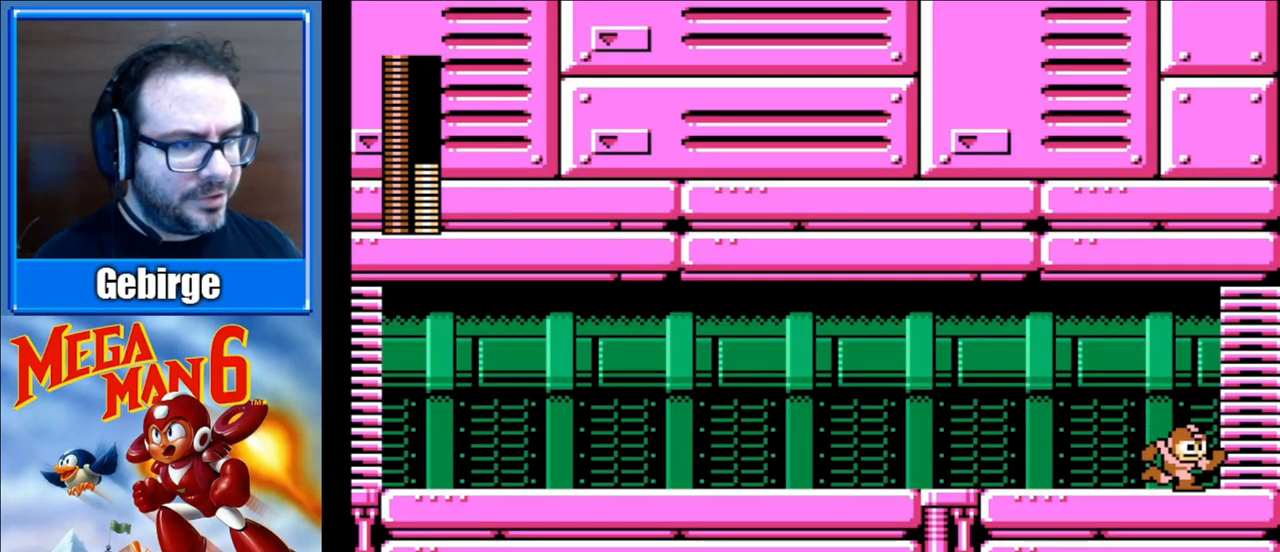
{"buttons": ["DPAD_RIGHT"], "events": []}
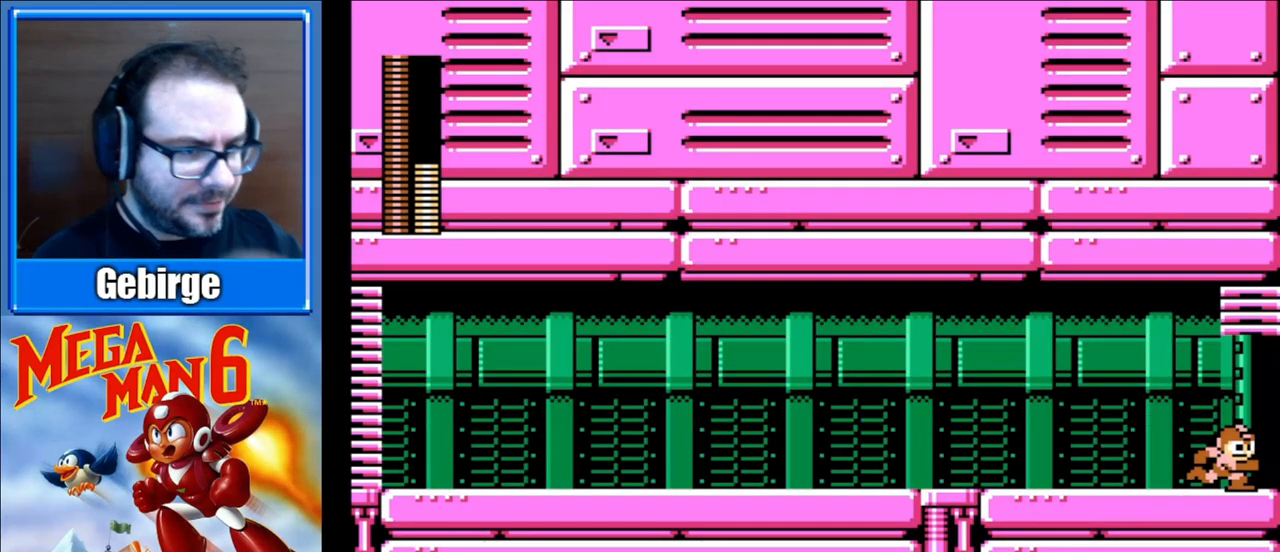
{"buttons": ["DPAD_RIGHT"], "events": []}
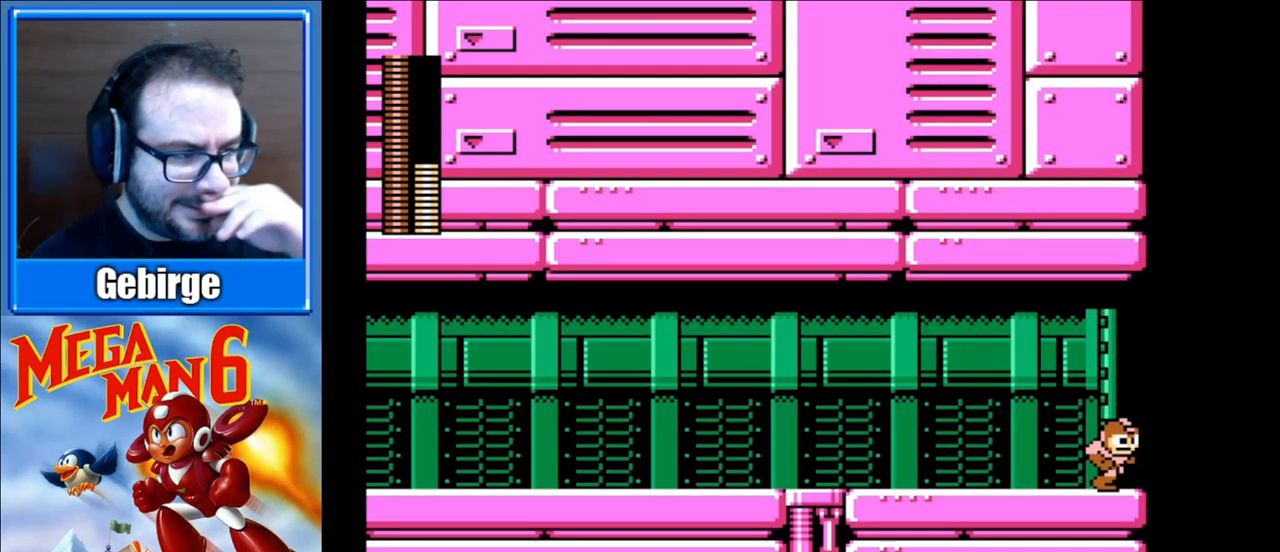
{"buttons": ["DPAD_RIGHT"], "events": []}
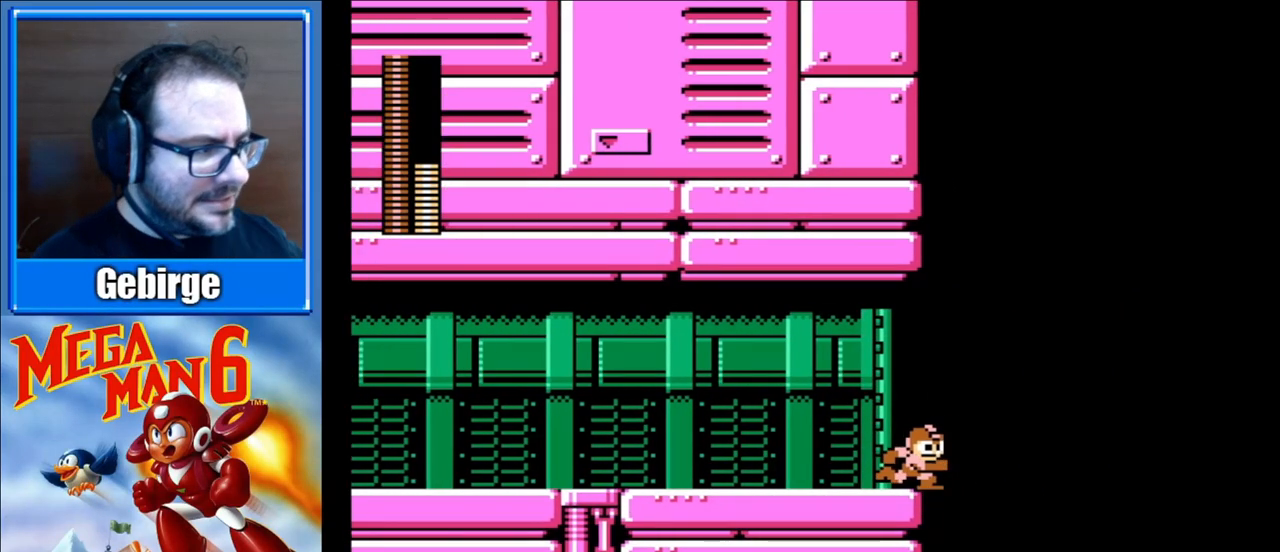
{"buttons": ["DPAD_RIGHT"], "events": []}
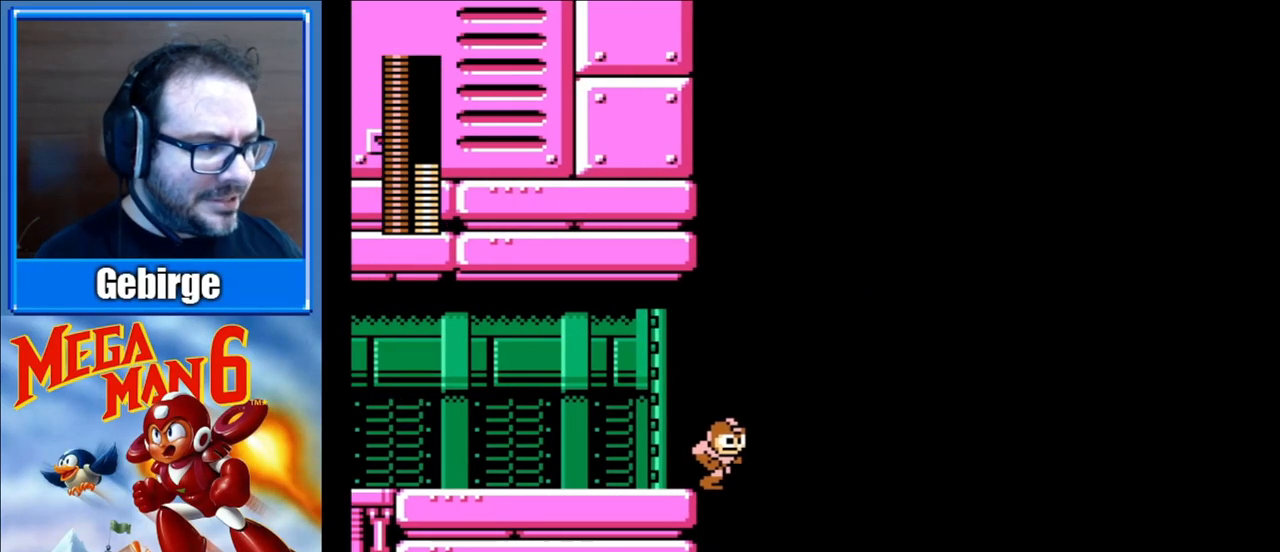
{"buttons": ["DPAD_RIGHT"], "events": []}
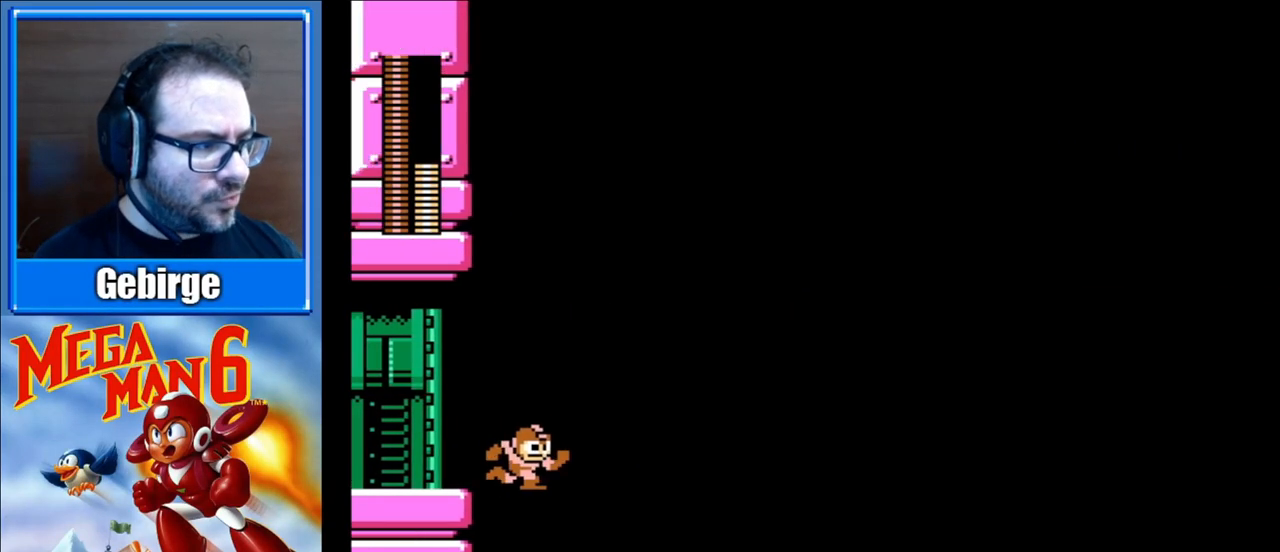
{"buttons": [], "events": [[400, "DPAD_RIGHT", "up"]]}
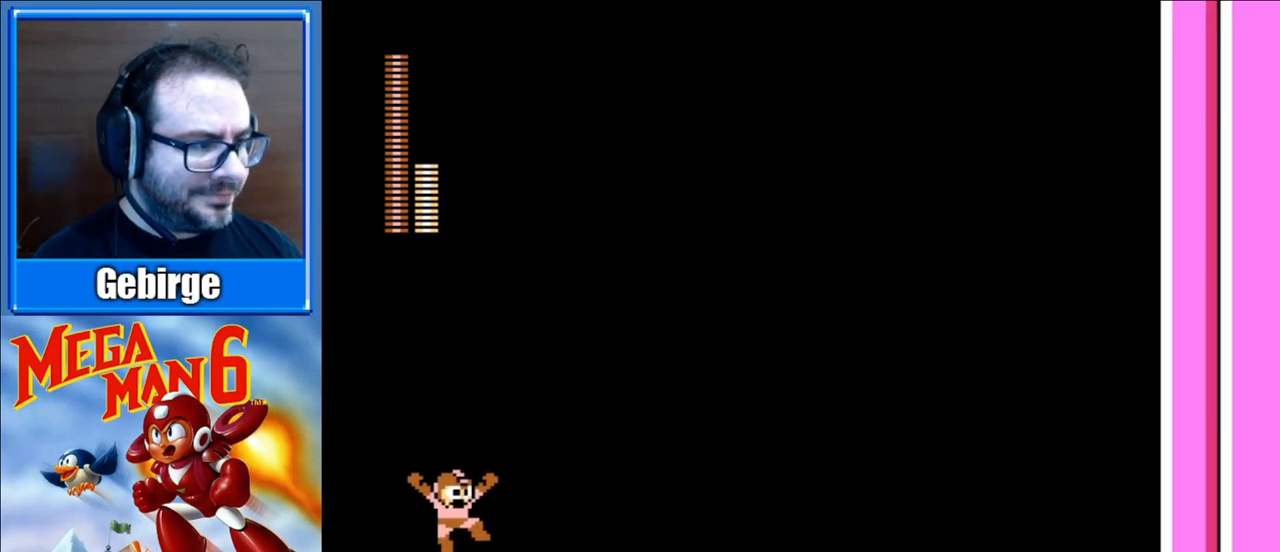
{"buttons": [], "events": []}
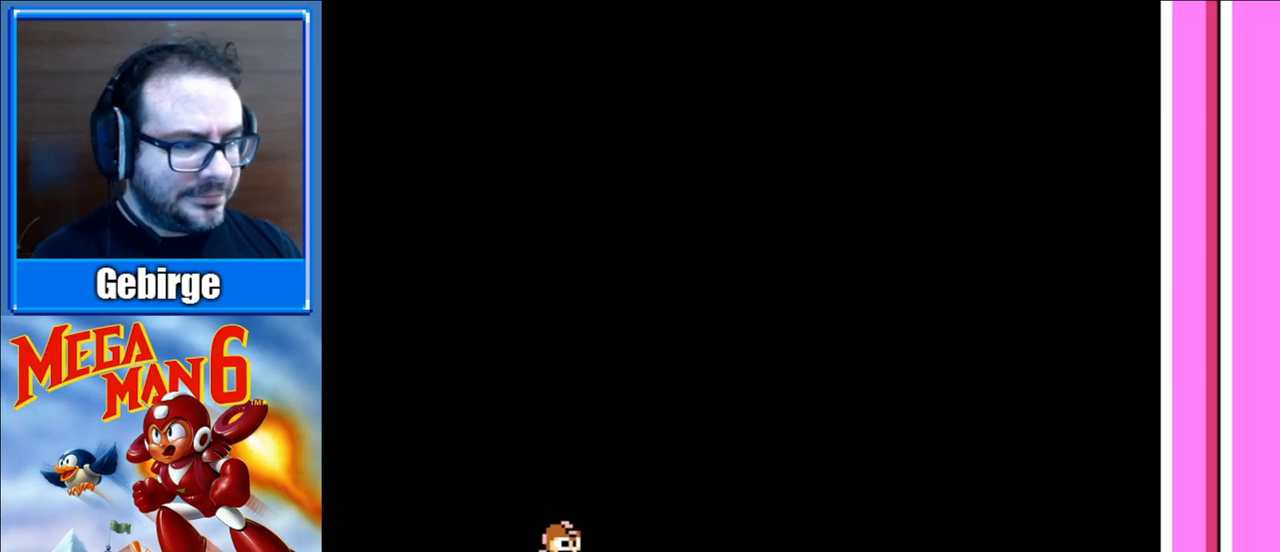
{"buttons": [], "events": []}
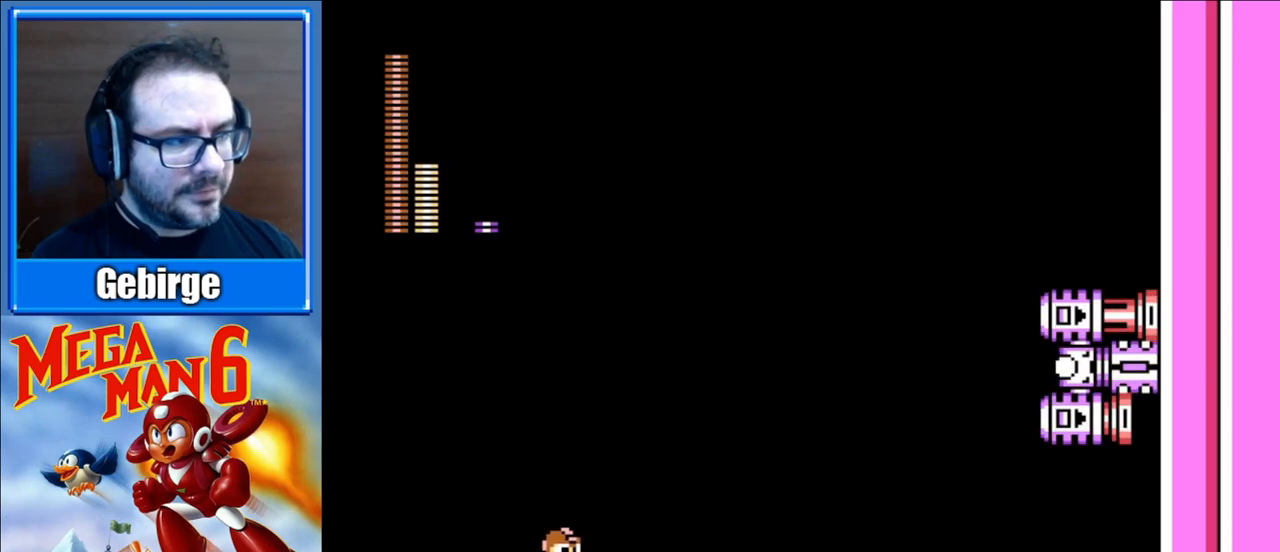
{"buttons": [], "events": []}
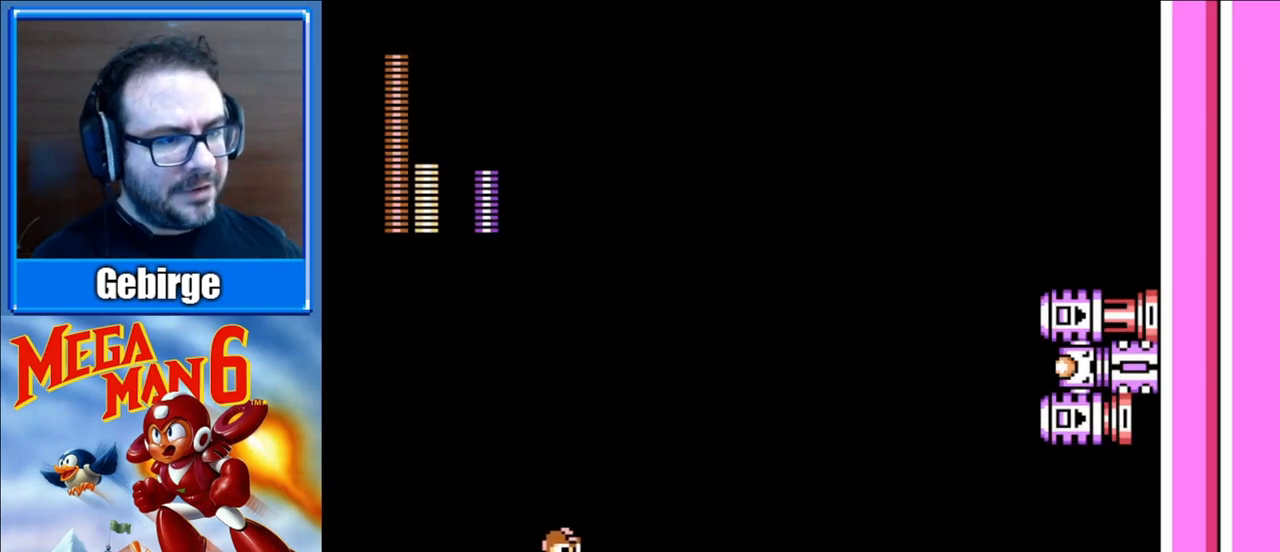
{"buttons": [], "events": []}
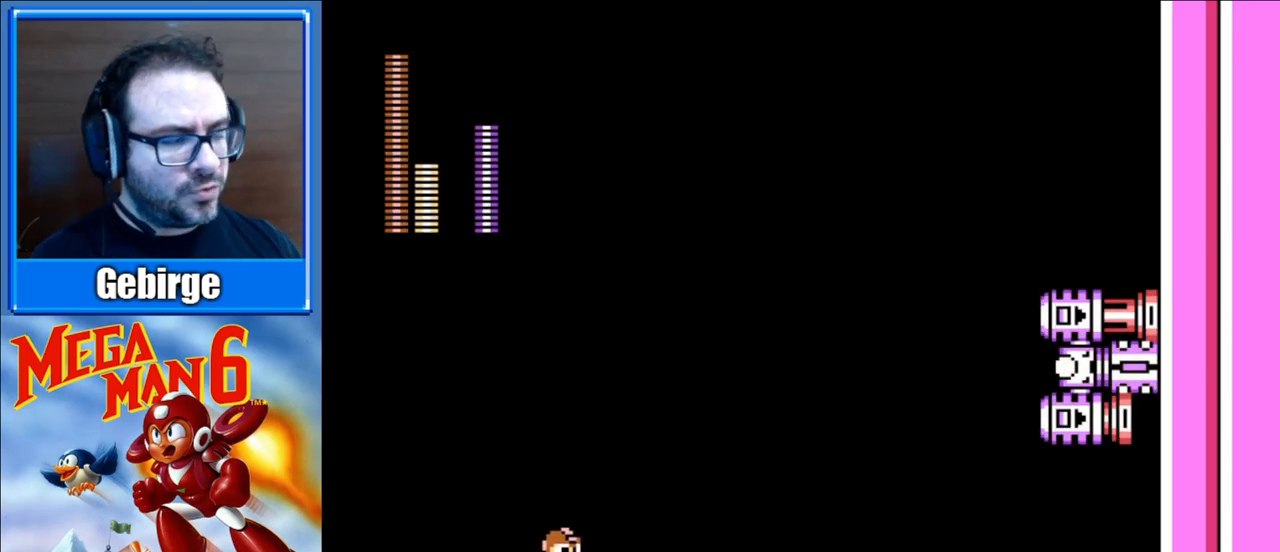
{"buttons": [], "events": []}
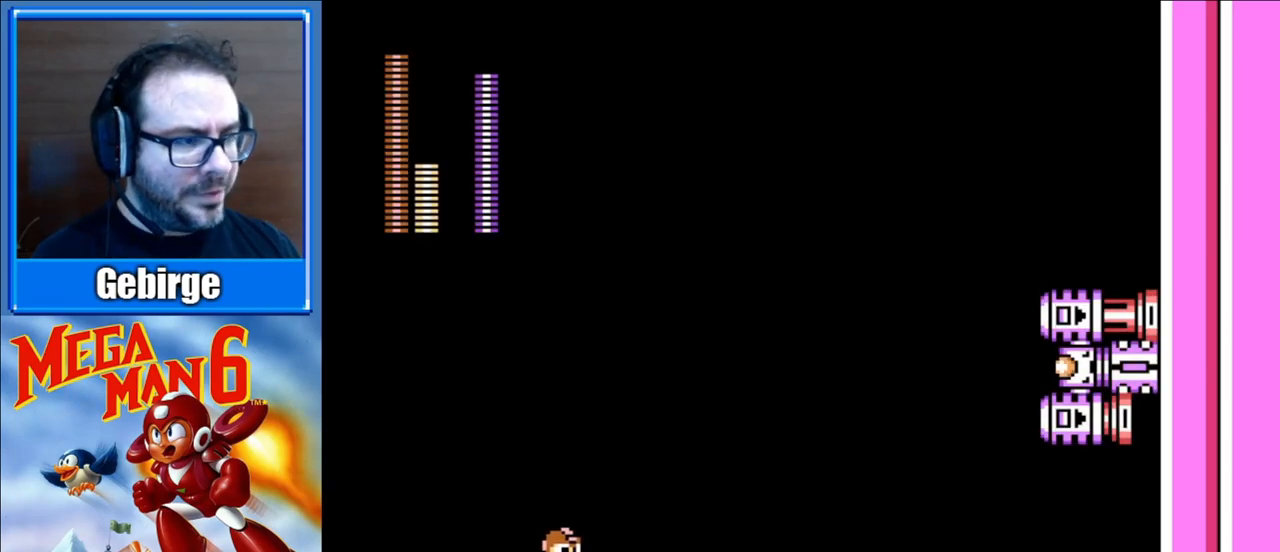
{"buttons": [], "events": []}
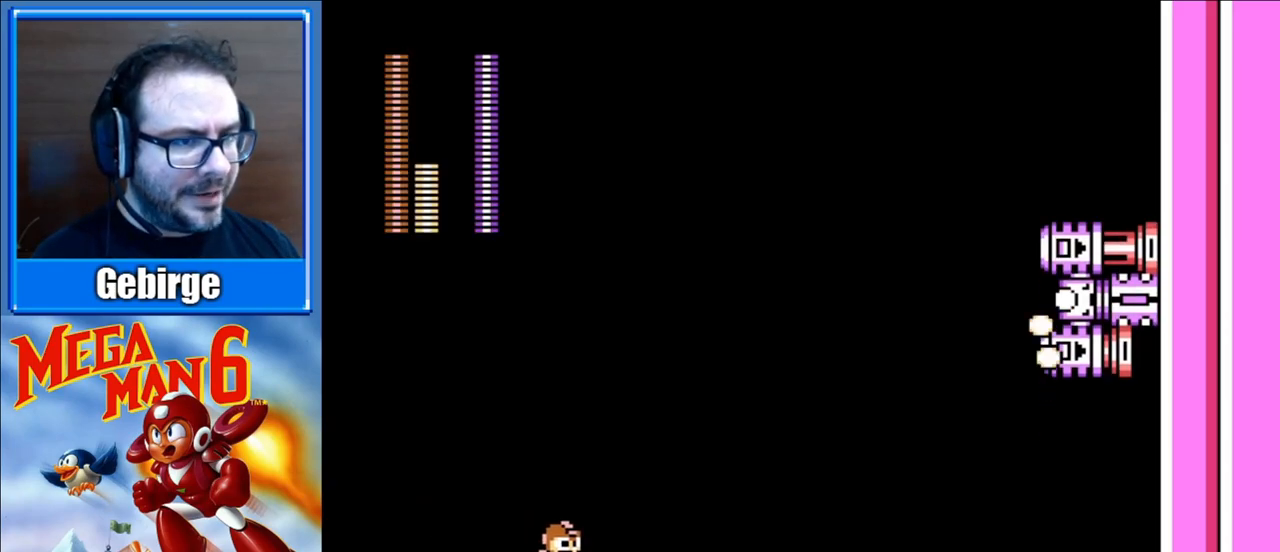
{"buttons": ["B"], "events": [[67, "A", "down"], [333, "B", "down"], [467, "A", "up"]]}
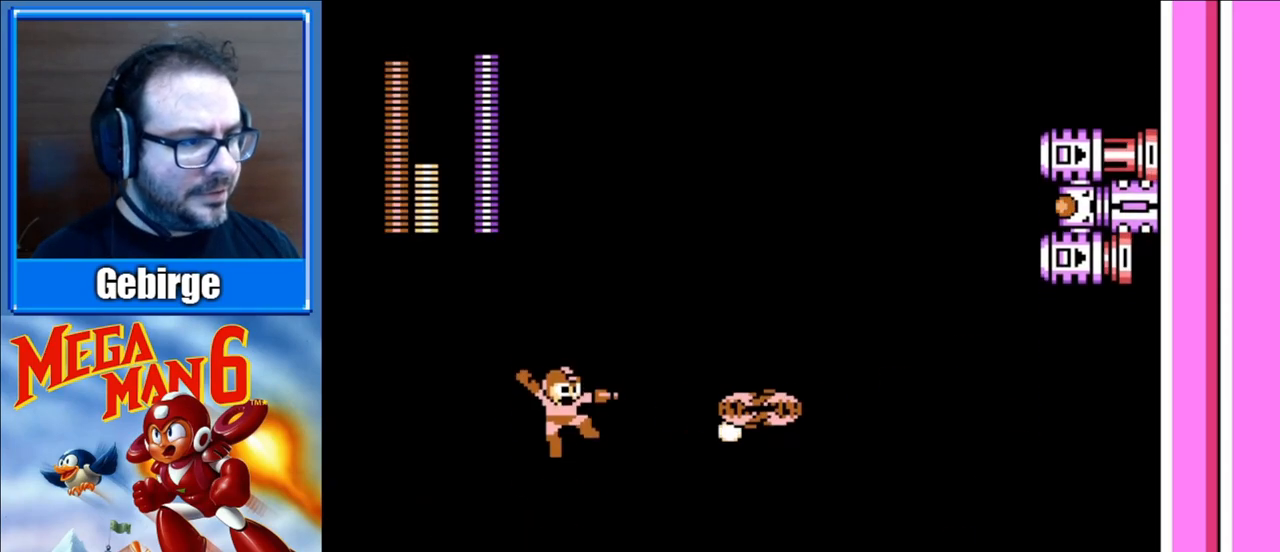
{"buttons": ["DPAD_LEFT"], "events": [[17, "B", "up"], [17, "DPAD_LEFT", "down"]]}
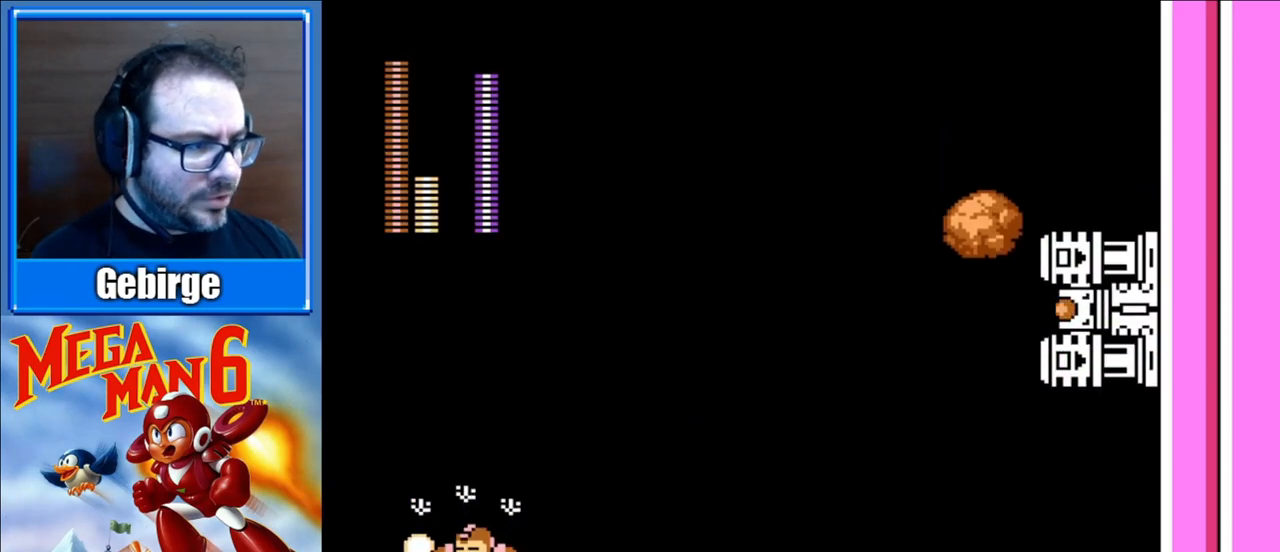
{"buttons": ["DPAD_RIGHT"], "events": [[17, "DPAD_LEFT", "up"], [50, "DPAD_RIGHT", "down"]]}
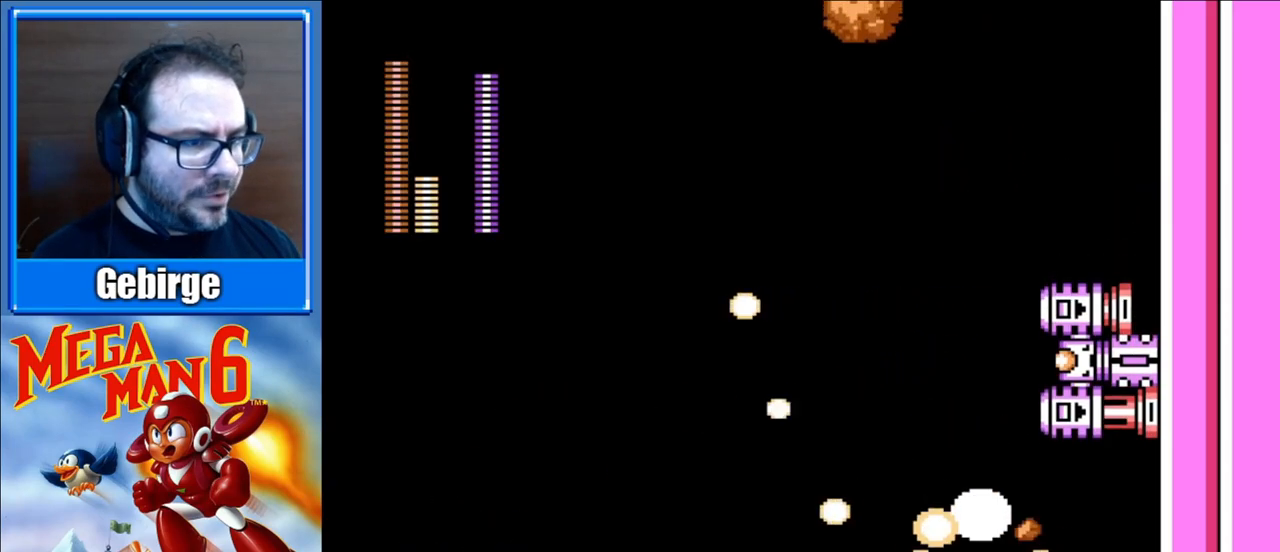
{"buttons": [], "events": [[100, "A", "down"], [283, "B", "down"], [433, "A", "up"], [450, "DPAD_RIGHT", "up"], [467, "B", "up"]]}
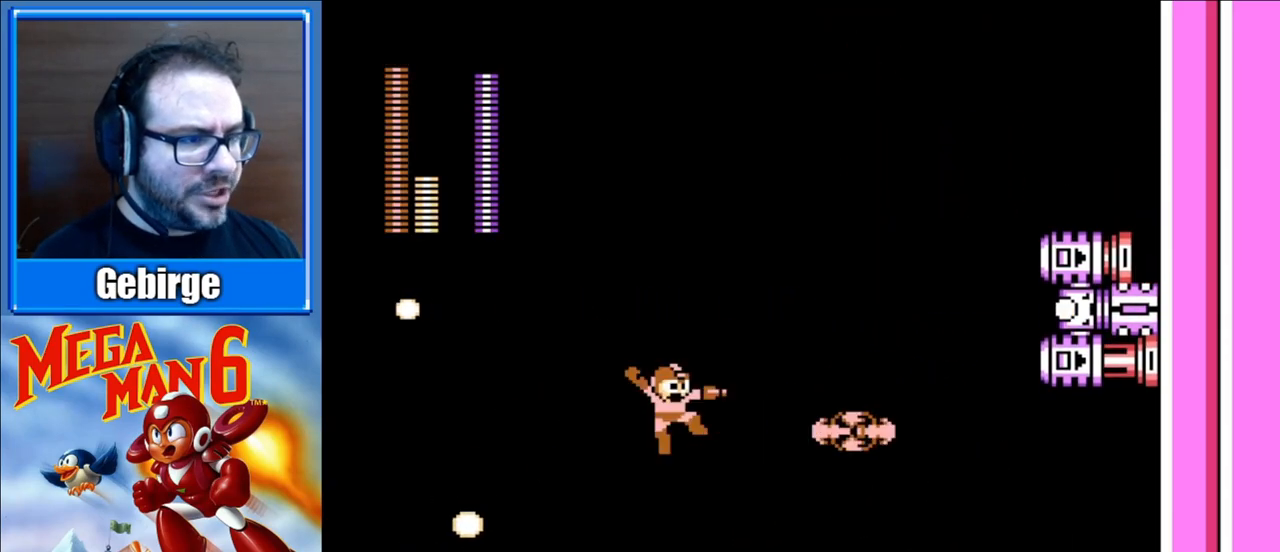
{"buttons": [], "events": [[67, "DPAD_LEFT", "down"], [500, "DPAD_LEFT", "up"]]}
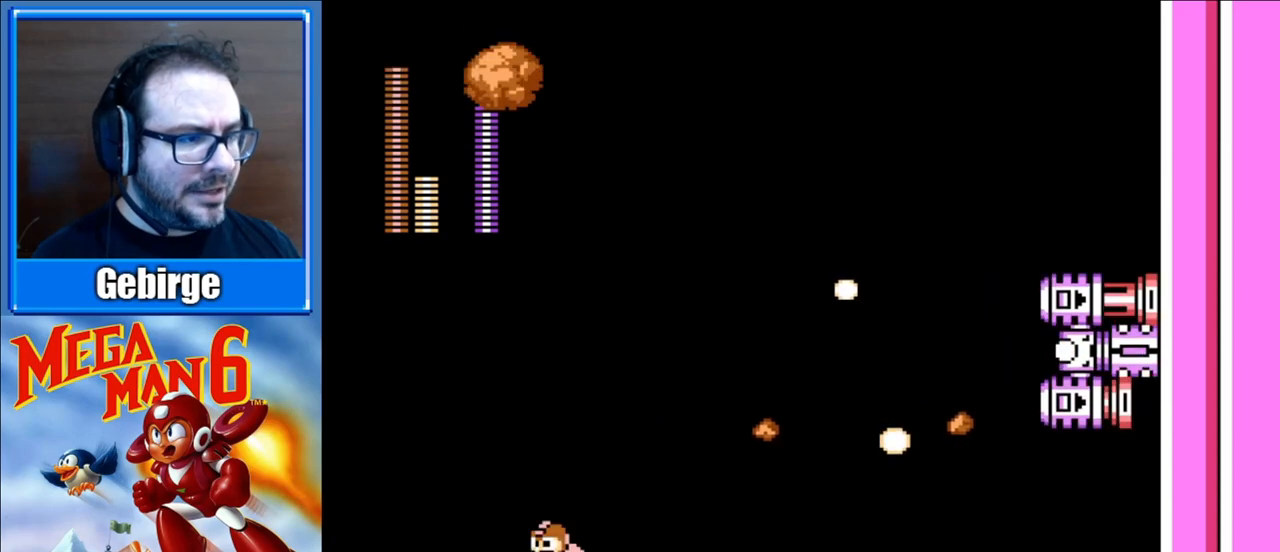
{"buttons": ["B", "DPAD_RIGHT"], "events": [[83, "DPAD_RIGHT", "down"], [200, "A", "down"], [367, "A", "up"], [400, "B", "down"]]}
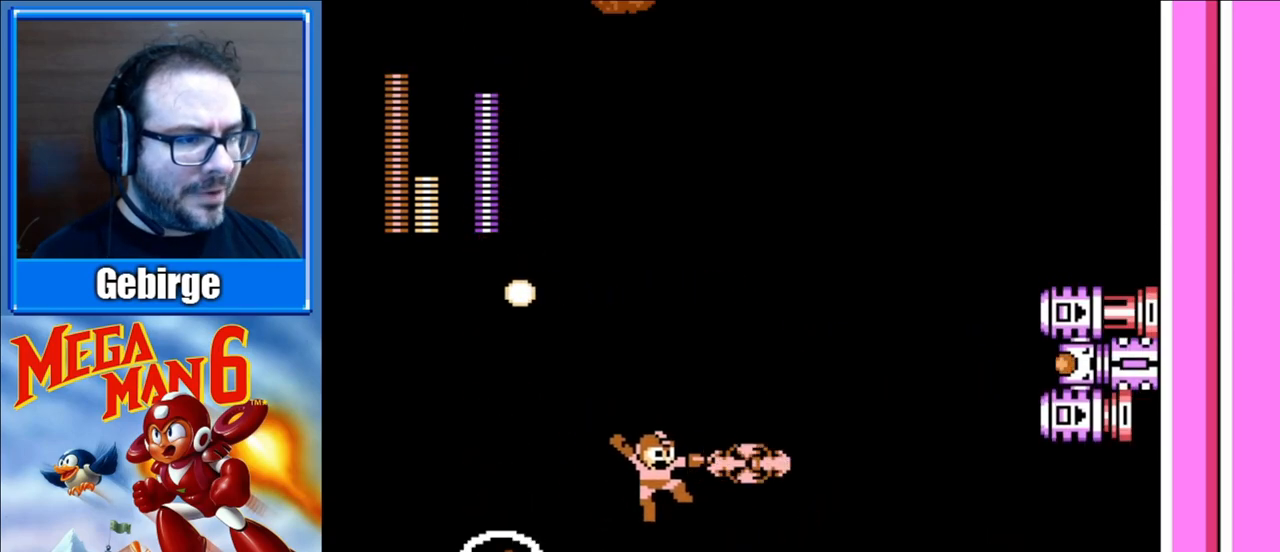
{"buttons": ["DPAD_LEFT"], "events": [[33, "B", "up"], [67, "DPAD_RIGHT", "up"], [167, "DPAD_LEFT", "down"]]}
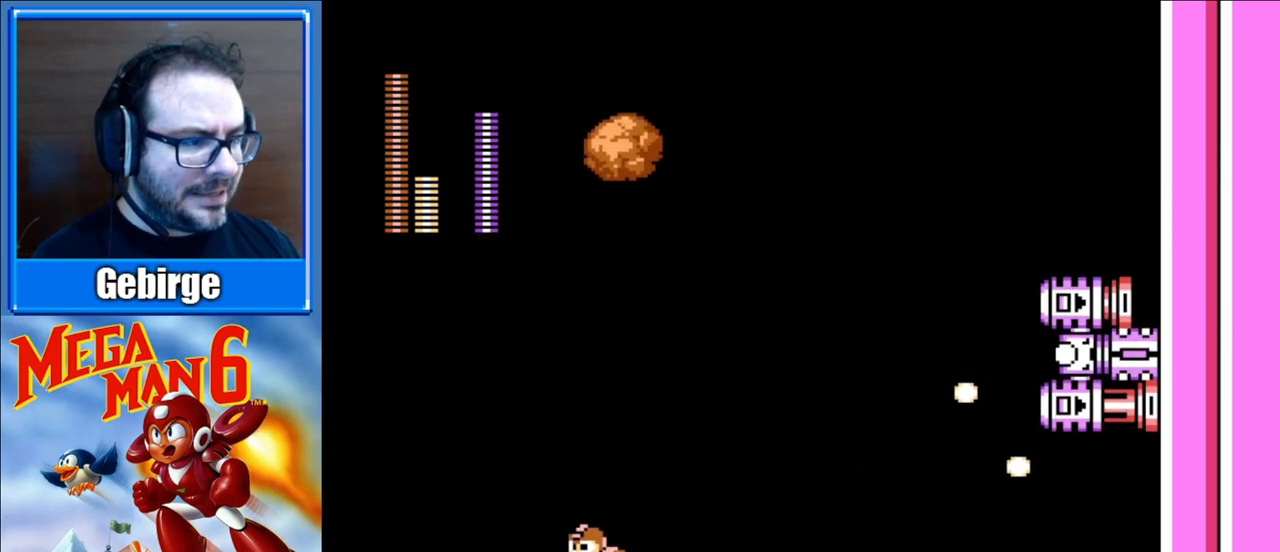
{"buttons": ["A"], "events": [[467, "A", "down"], [500, "DPAD_LEFT", "up"]]}
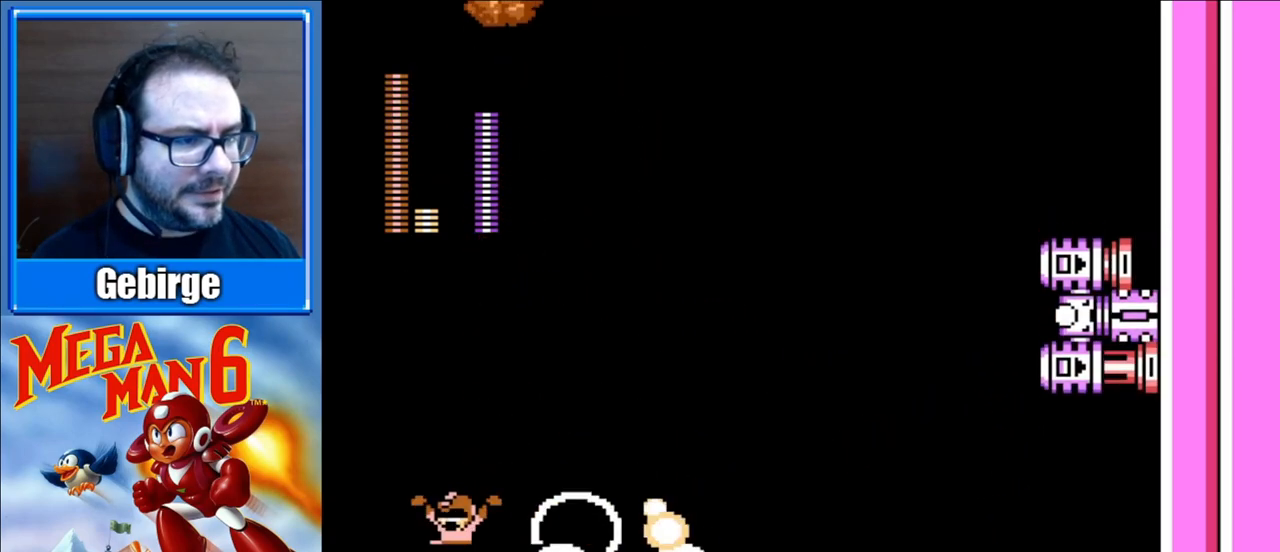
{"buttons": ["DPAD_RIGHT"], "events": [[33, "DPAD_RIGHT", "down"], [200, "B", "down"], [350, "A", "up"], [350, "B", "up"]]}
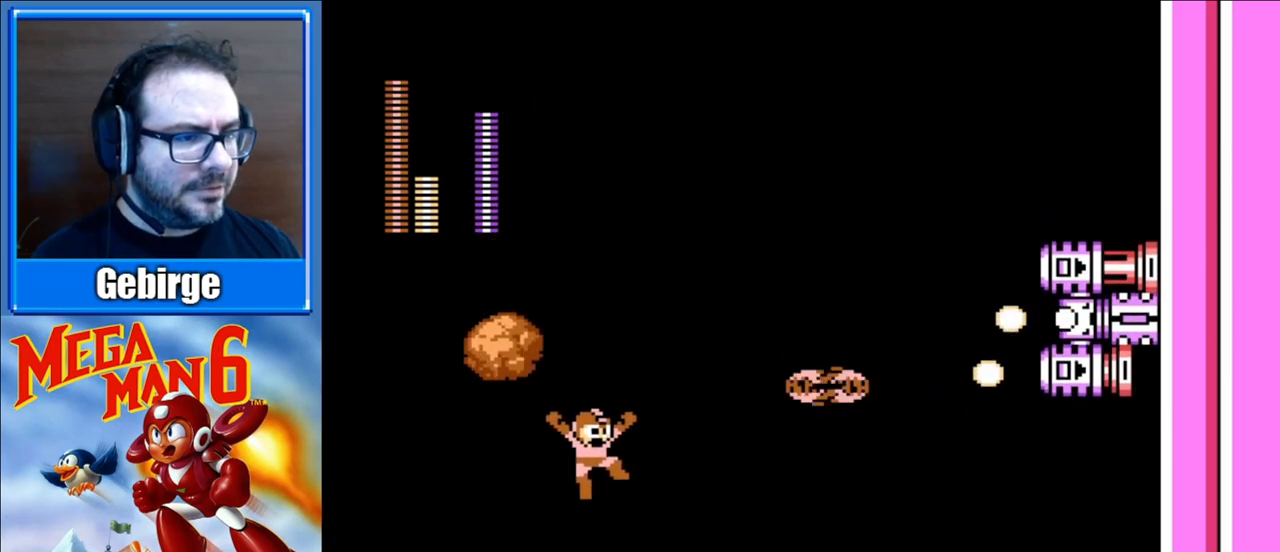
{"buttons": ["A", "DPAD_LEFT"], "events": [[233, "DPAD_RIGHT", "up"], [283, "DPAD_LEFT", "down"], [350, "A", "down"]]}
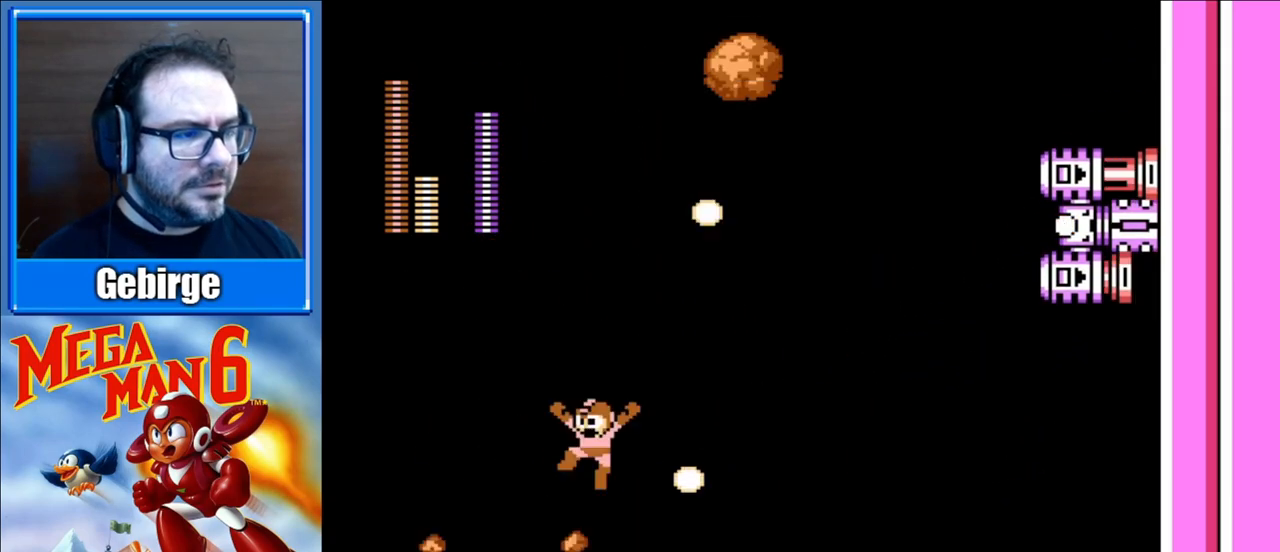
{"buttons": ["DPAD_RIGHT"], "events": [[333, "DPAD_LEFT", "up"], [350, "A", "up"], [367, "DPAD_RIGHT", "down"]]}
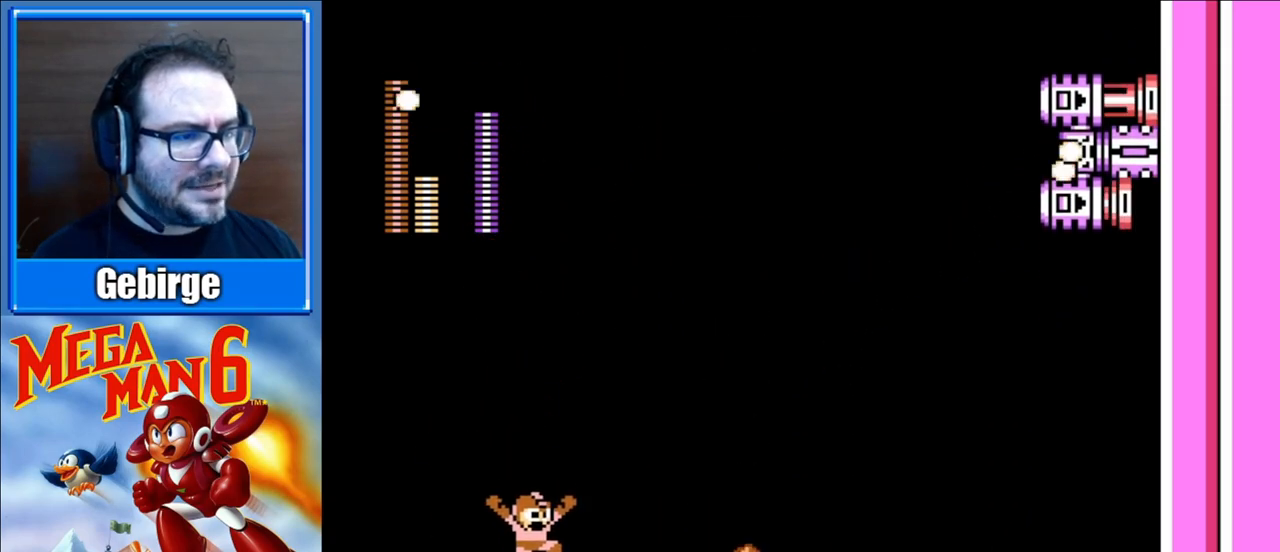
{"buttons": ["DPAD_RIGHT"], "events": [[217, "A", "down"], [333, "B", "down"], [417, "A", "up"], [483, "B", "up"]]}
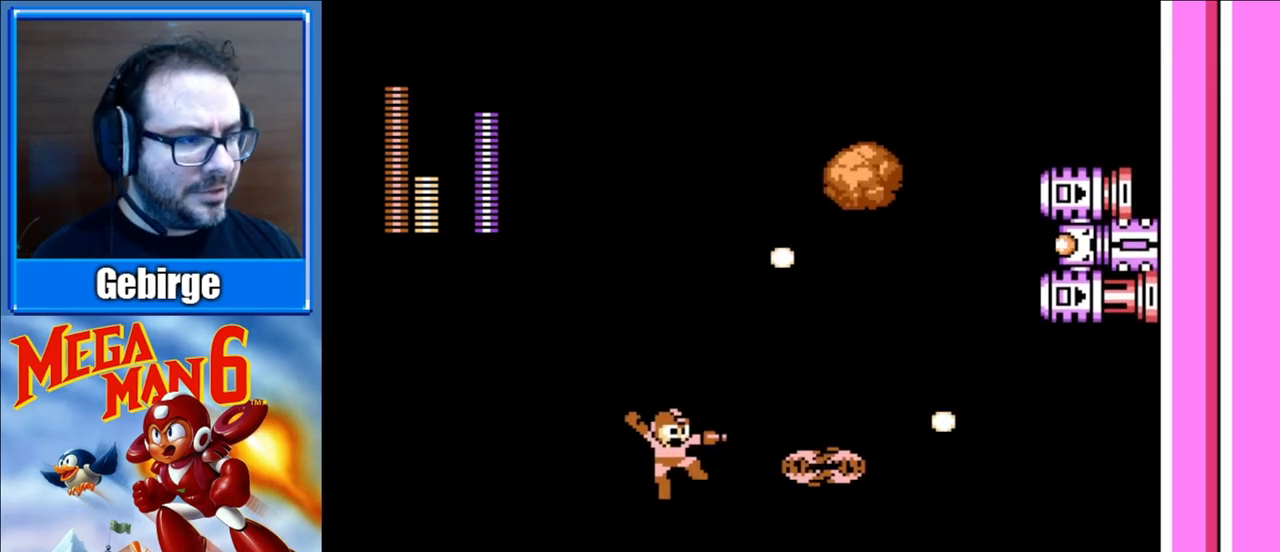
{"buttons": [], "events": [[67, "DPAD_RIGHT", "up"], [117, "DPAD_LEFT", "down"], [500, "DPAD_LEFT", "up"]]}